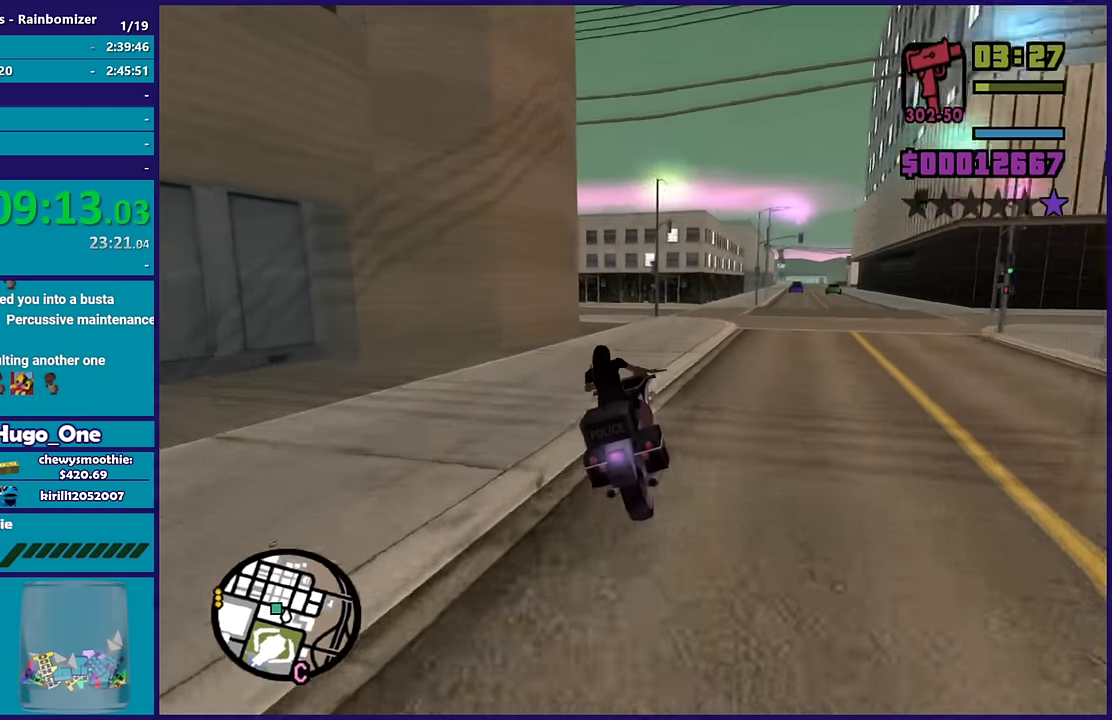
Gameplay with a controller (Xbox layout); each line is a JSON object with the inputs held at the frame after it. "events" lists button and stick changes between this image and that frame as [ms after this image, input, new state], when the widget could be followed in between.
{"buttons": [], "left_stick": "down-left", "right_stick": "down-left", "events": [[50, "left_stick", "left"], [83, "L2", "down"], [217, "L2", "up"], [350, "left_stick", "down-left"]]}
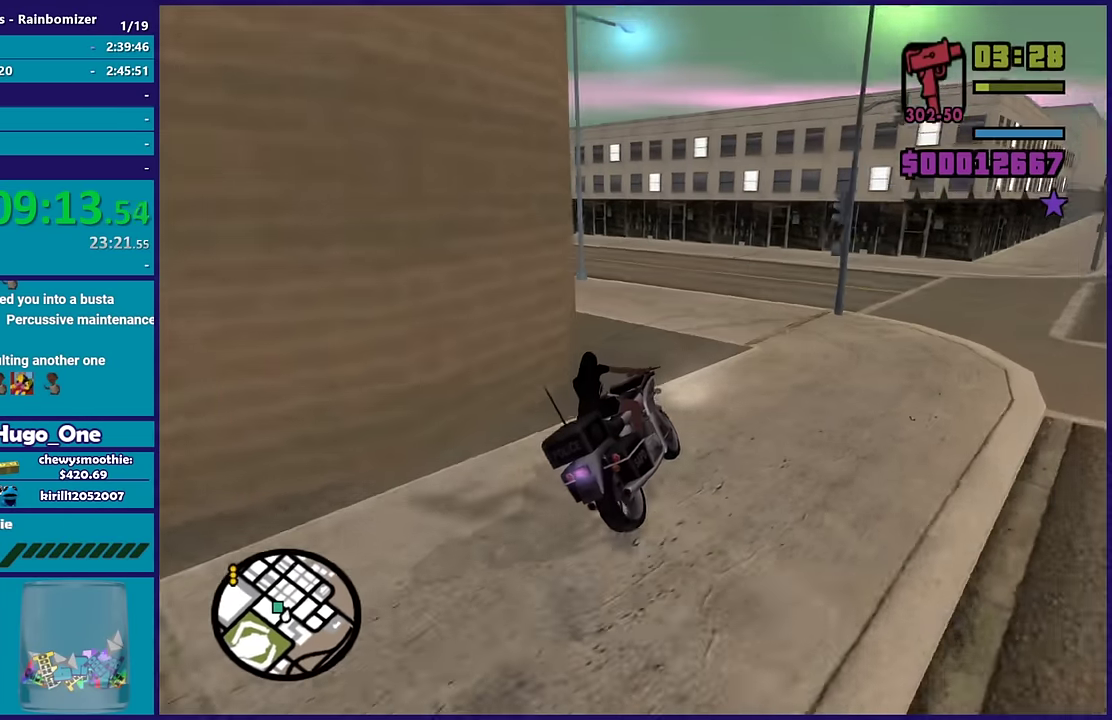
{"buttons": [], "left_stick": "down-left", "right_stick": "down-left", "events": []}
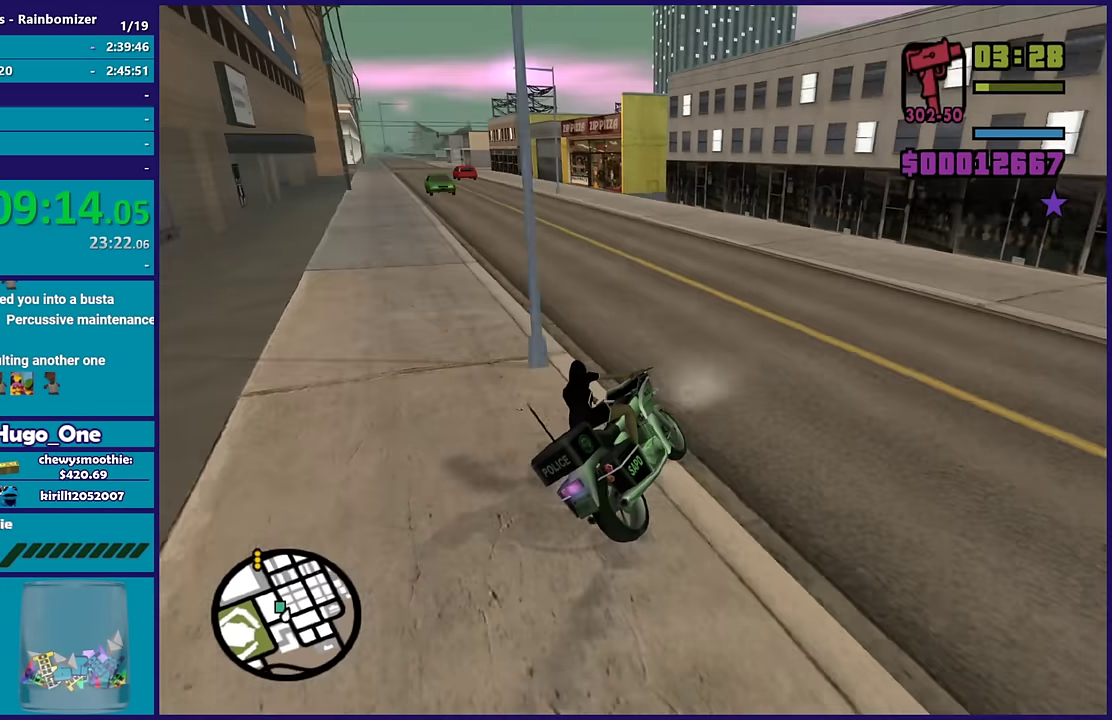
{"buttons": ["R2"], "left_stick": "down-left", "right_stick": "down-left", "events": [[50, "R2", "down"]]}
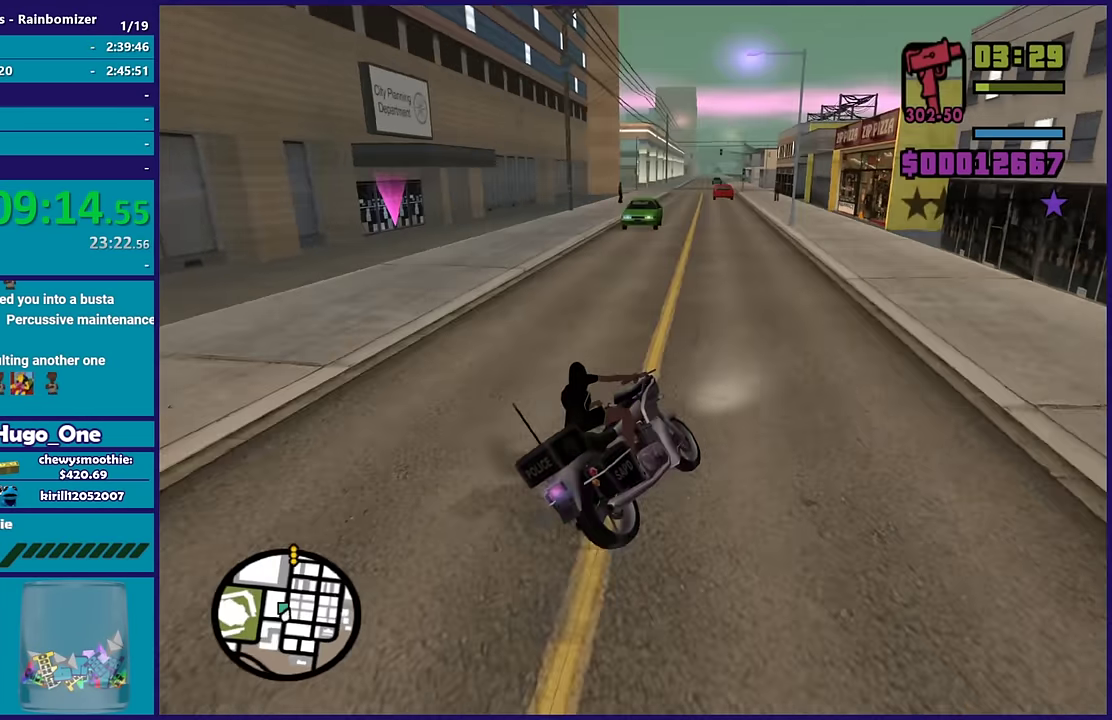
{"buttons": [], "left_stick": "center", "right_stick": "center", "events": [[317, "R2", "up"], [350, "right_stick", "center"], [450, "left_stick", "center"]]}
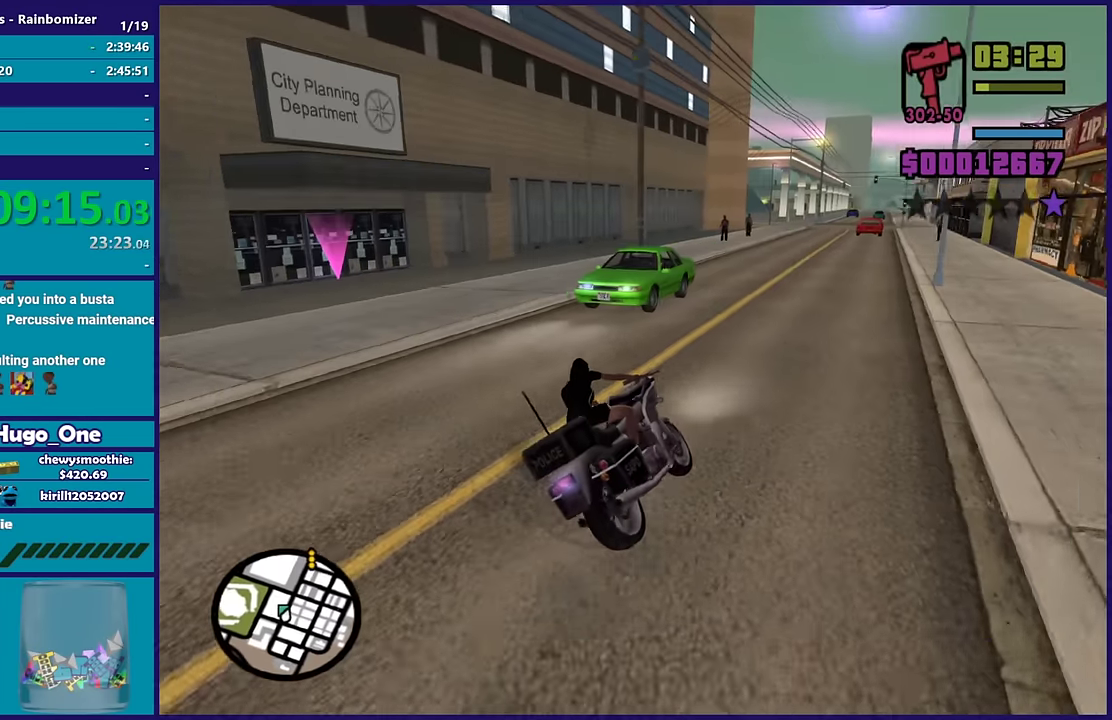
{"buttons": ["A", "L3"], "left_stick": "down-left", "right_stick": "center"}
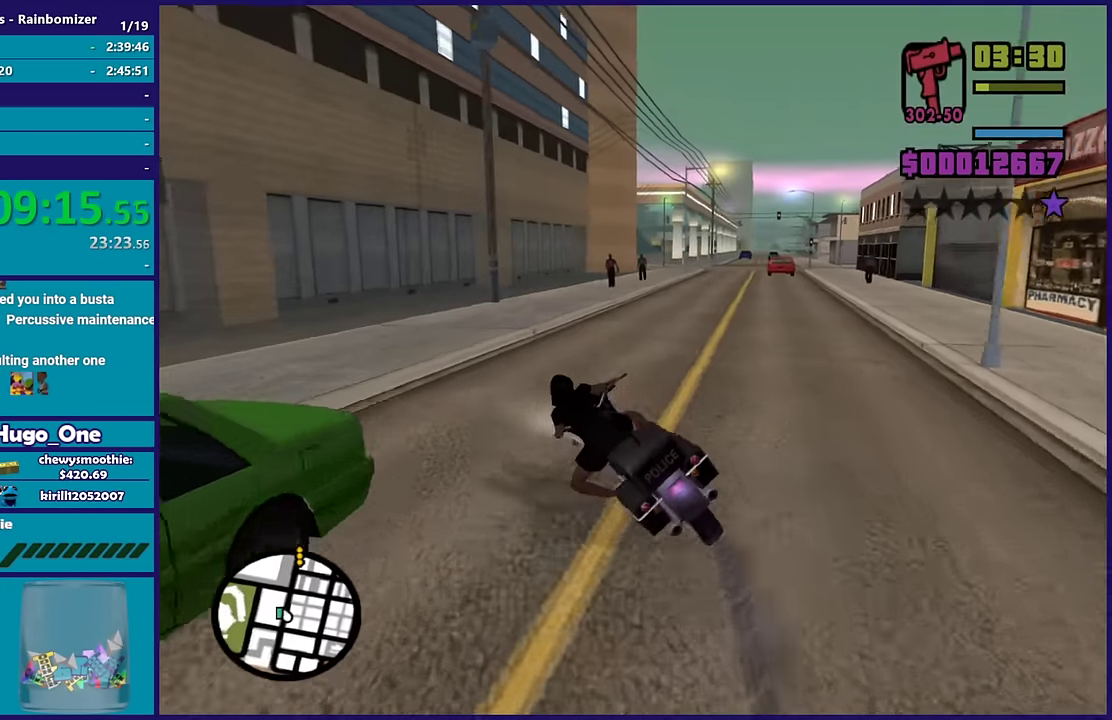
{"buttons": ["R2"], "left_stick": "down-left", "right_stick": "down-left"}
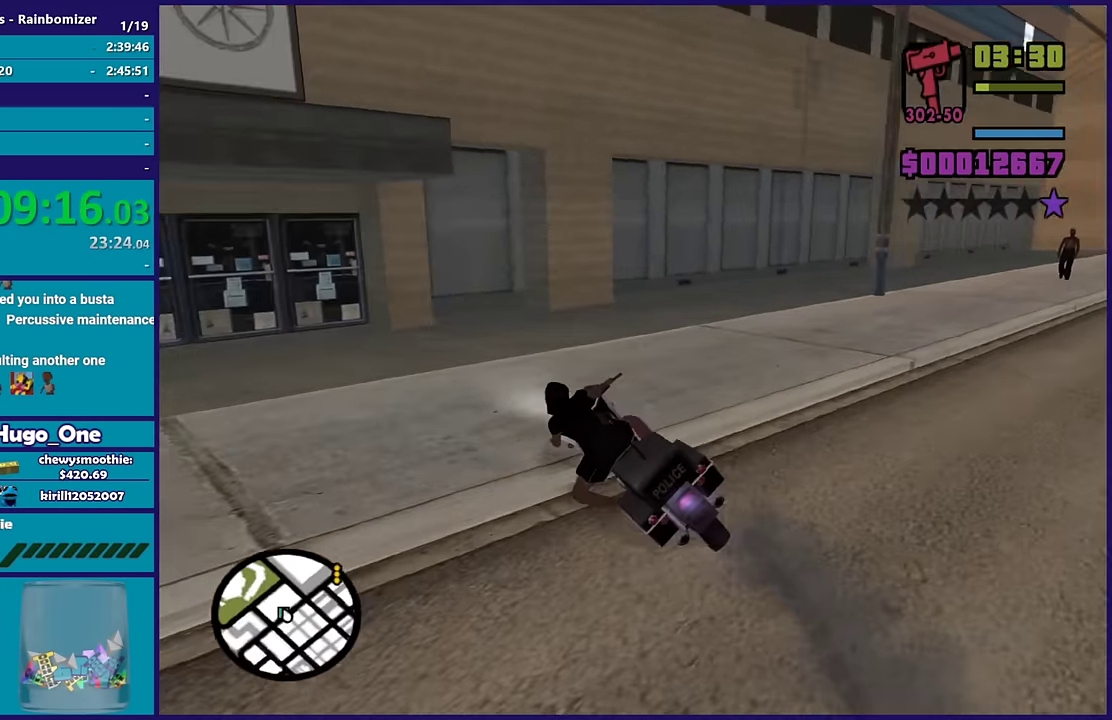
{"buttons": [], "left_stick": "down-left", "right_stick": "center", "events": [[100, "right_stick", "center"], [133, "R2", "up"], [250, "R2", "down"], [400, "R2", "up"]]}
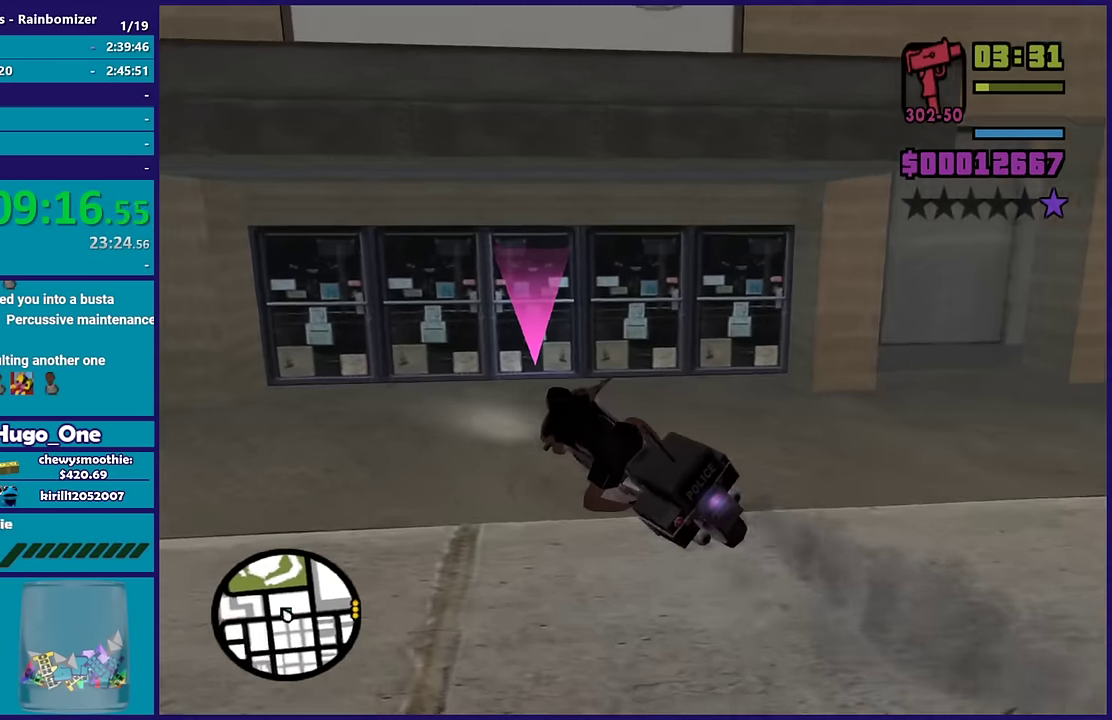
{"buttons": [], "left_stick": "down-left", "right_stick": "right", "events": [[83, "right_stick", "right"]]}
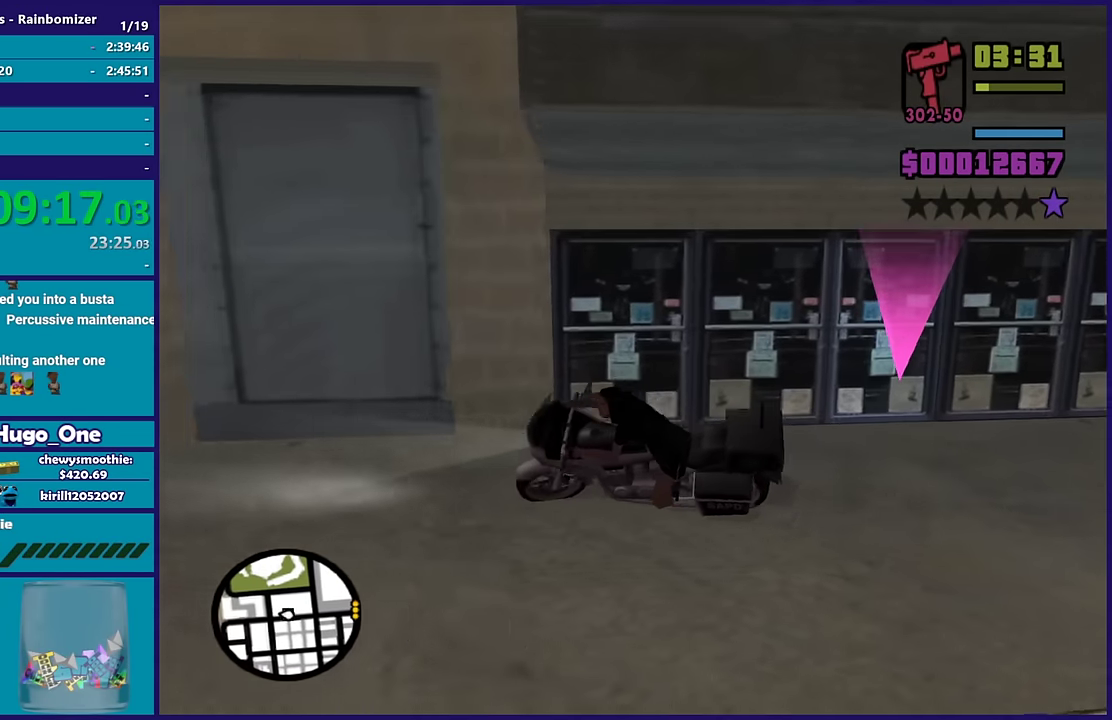
{"buttons": [], "left_stick": "down-left", "right_stick": "right", "events": [[83, "right_stick", "up-right"], [150, "right_stick", "center"], [167, "R2", "down"], [467, "R2", "up"], [500, "right_stick", "right"]]}
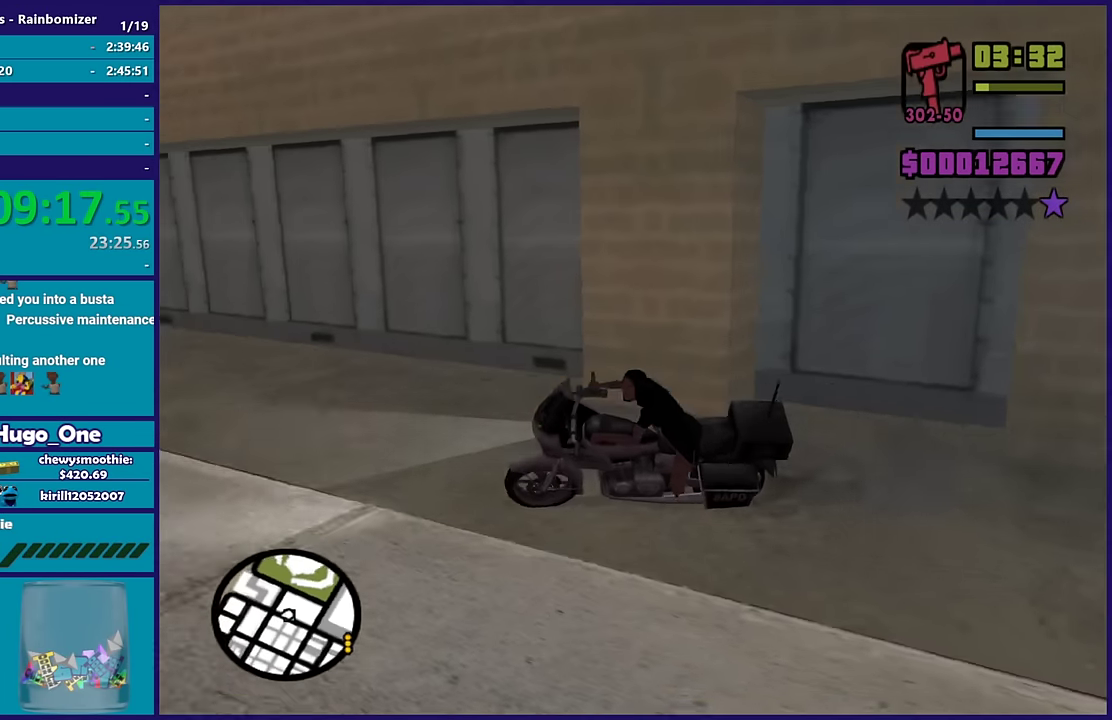
{"buttons": ["Y", "L2"], "left_stick": "center", "right_stick": "center", "events": [[17, "left_stick", "center"], [183, "L2", "down"], [200, "left_stick", "down-right"], [267, "right_stick", "center"], [367, "left_stick", "center"], [383, "Y", "down"]]}
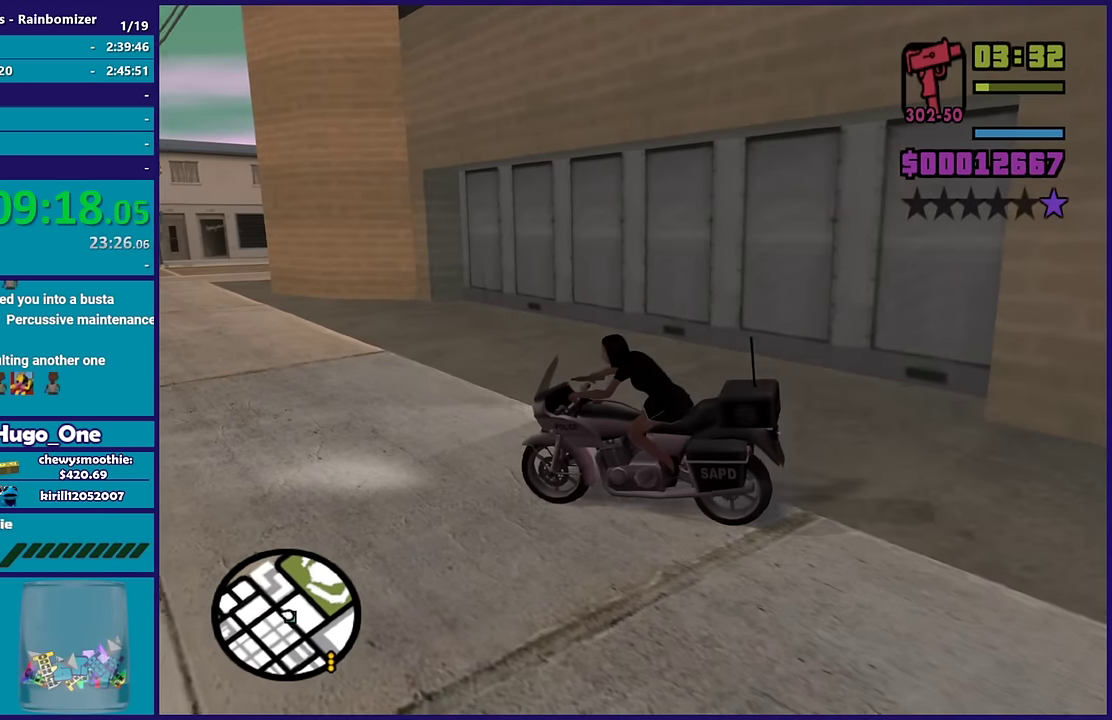
{"buttons": [], "left_stick": "down", "right_stick": "center", "events": [[33, "Y", "up"], [100, "Y", "down"], [200, "Y", "up"], [250, "L2", "up"], [267, "Y", "down"], [283, "left_stick", "down"], [400, "Y", "up"]]}
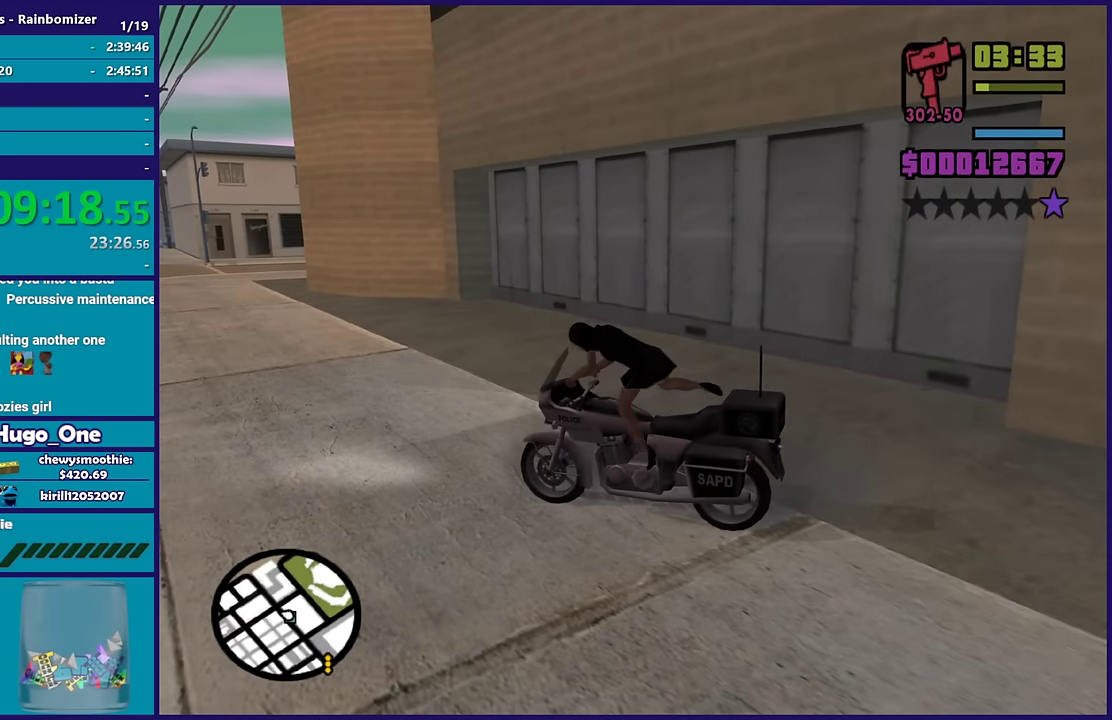
{"buttons": [], "left_stick": "down-right", "right_stick": "right", "events": [[33, "left_stick", "down-right"], [50, "right_stick", "right"]]}
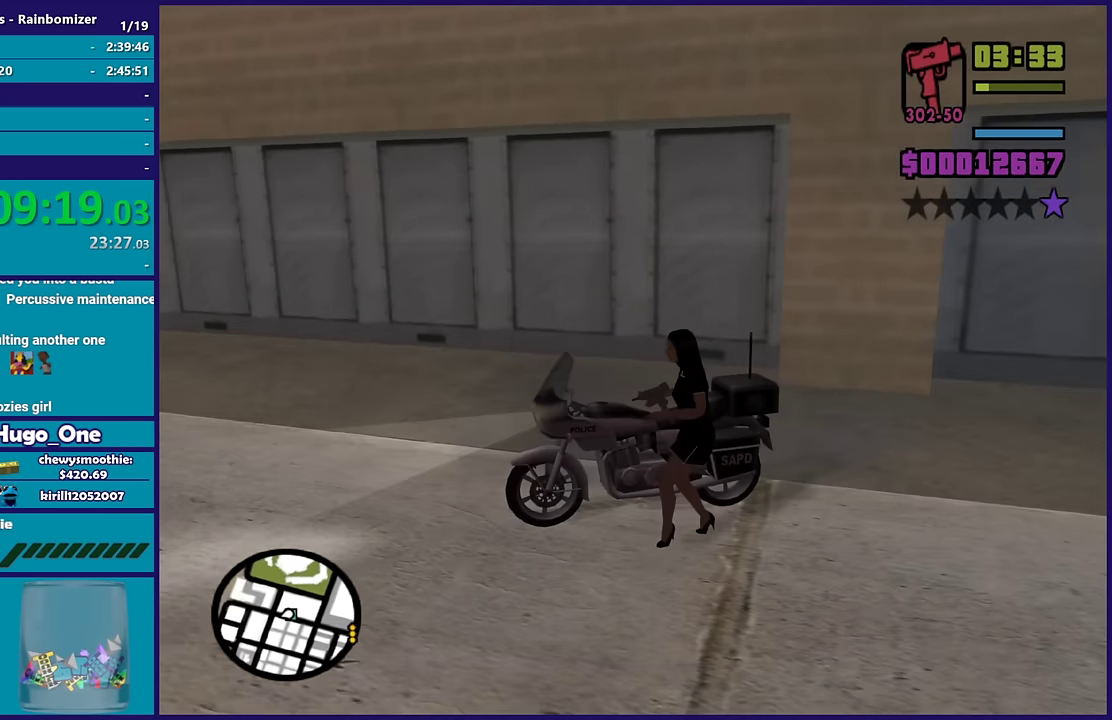
{"buttons": ["A"], "left_stick": "right", "right_stick": "center", "events": [[83, "L1", "down"], [167, "right_stick", "center"], [200, "L1", "up"], [283, "A", "down"], [350, "L1", "down"], [383, "left_stick", "right"], [450, "A", "up"], [450, "L1", "up"], [500, "A", "down"]]}
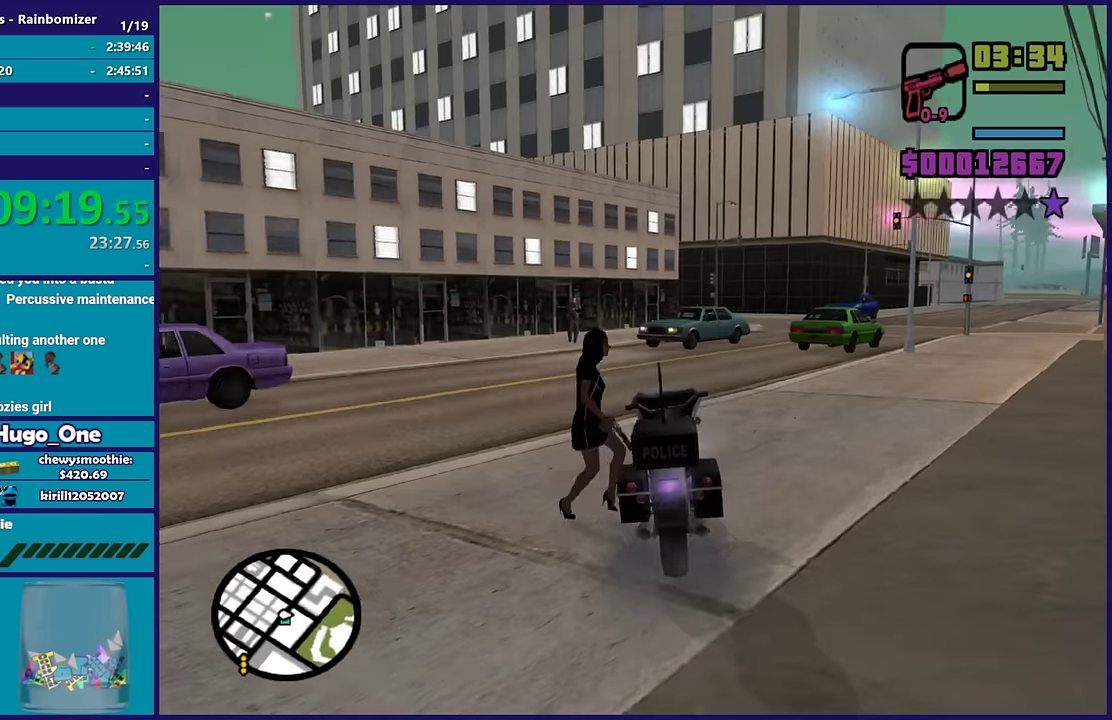
{"buttons": ["A"], "left_stick": "left", "right_stick": "center", "events": [[50, "left_stick", "up-right"], [117, "left_stick", "up"], [150, "A", "up"], [167, "left_stick", "up-left"], [200, "A", "down"], [217, "left_stick", "left"], [300, "L1", "down"], [350, "A", "up"], [417, "A", "down"], [417, "L1", "up"]]}
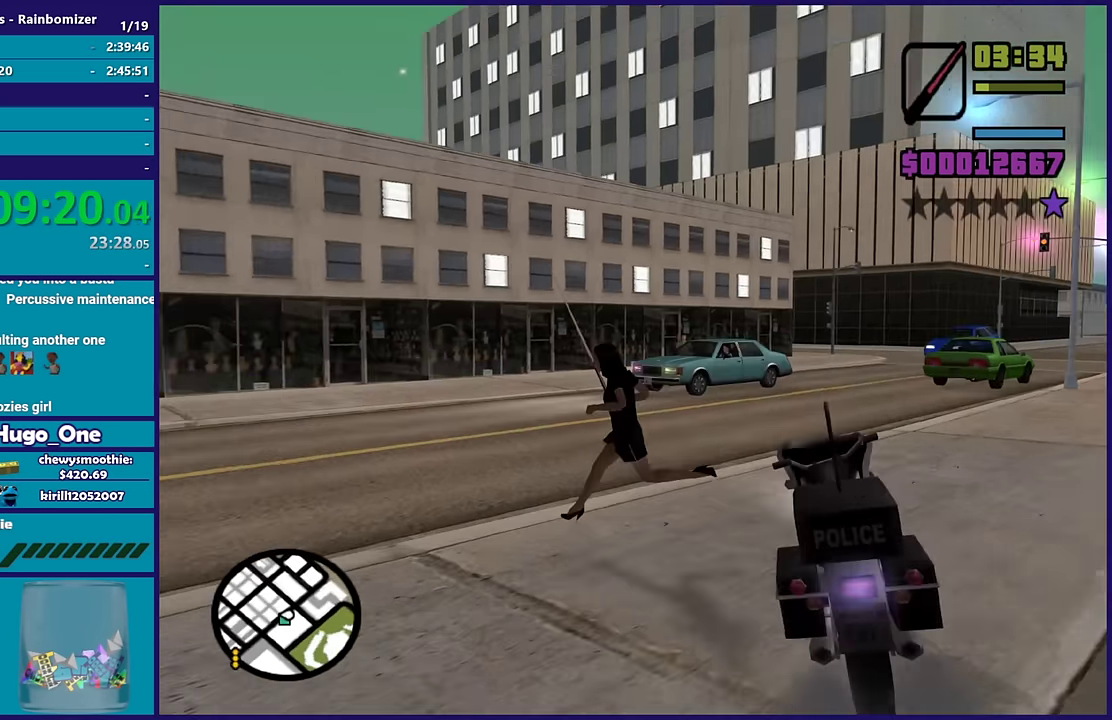
{"buttons": ["L1"], "left_stick": "left", "right_stick": "center", "events": [[50, "A", "up"], [117, "A", "down"], [250, "A", "up"], [317, "A", "down"], [450, "A", "up"], [450, "L1", "down"]]}
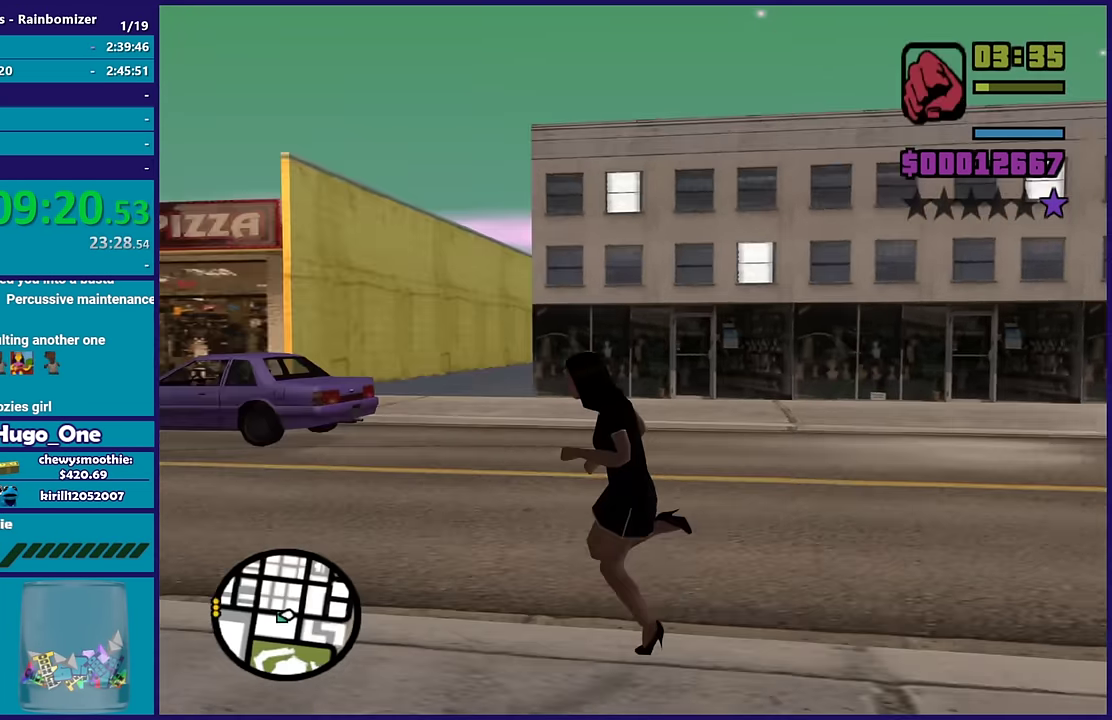
{"buttons": ["A"], "left_stick": "up-left", "right_stick": "center", "events": [[50, "A", "down"], [67, "L1", "up"], [167, "A", "up"], [217, "A", "down"], [350, "A", "up"], [350, "left_stick", "up-left"], [400, "A", "down"]]}
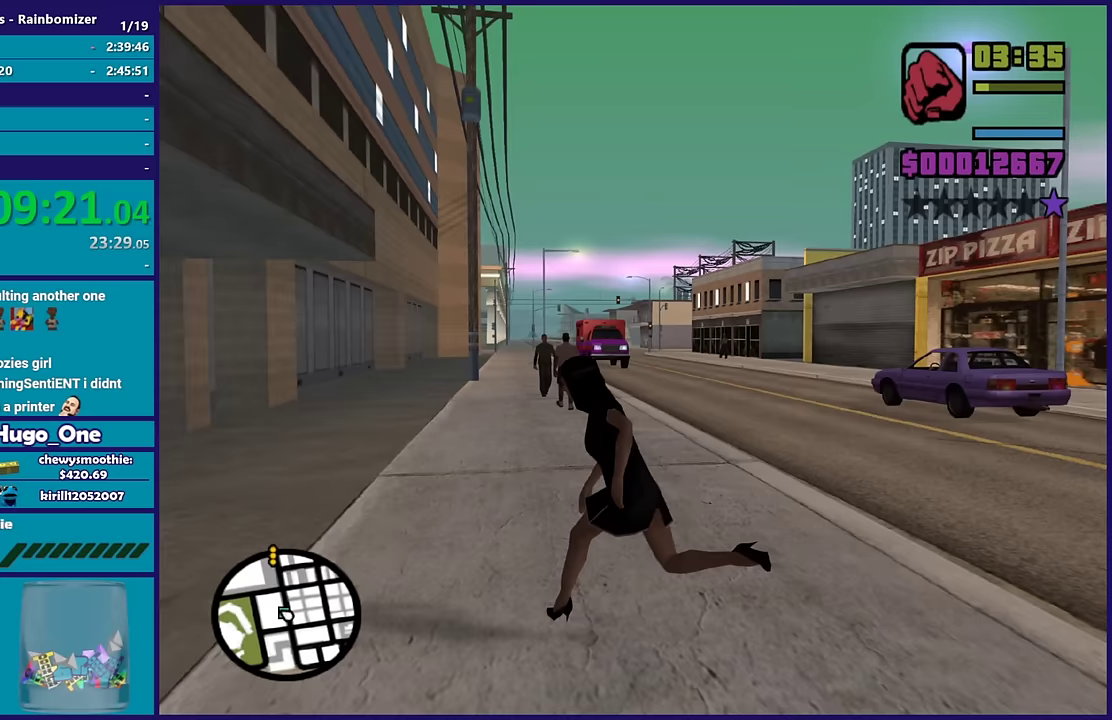
{"buttons": [], "left_stick": "up-left", "right_stick": "center", "events": [[33, "A", "up"], [117, "A", "down"], [250, "A", "up"], [333, "A", "down"], [467, "A", "up"]]}
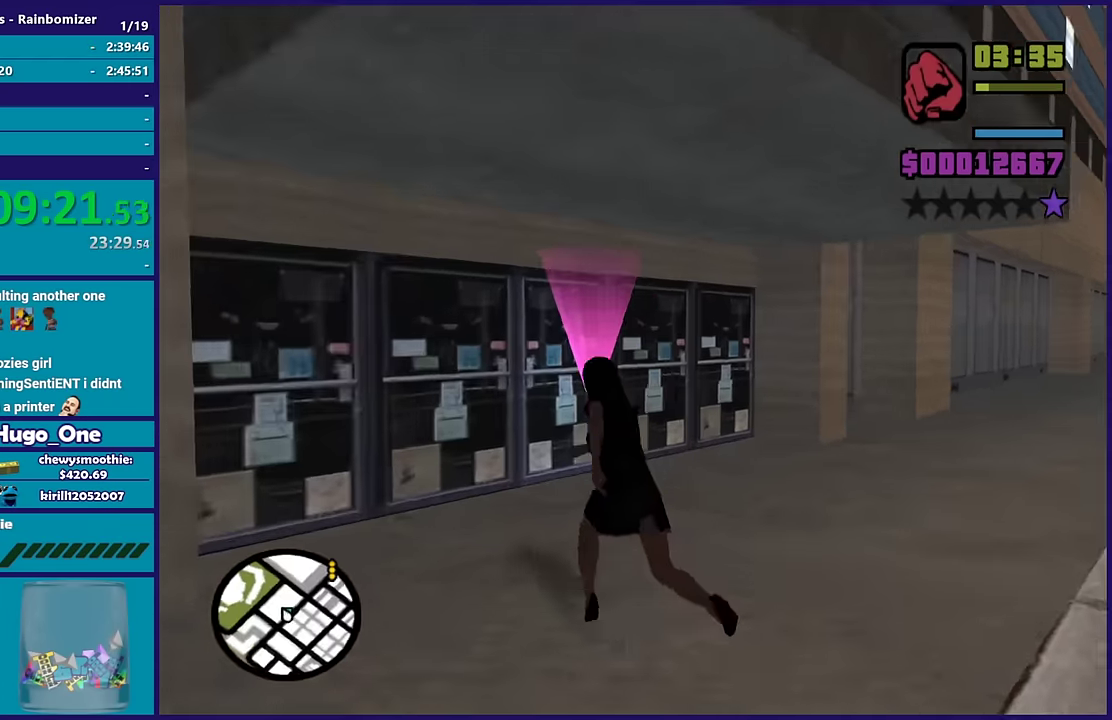
{"buttons": ["A"], "left_stick": "up", "right_stick": "center", "events": [[17, "A", "down"], [67, "left_stick", "up"], [117, "A", "up"], [200, "right_stick", "down-left"], [233, "left_stick", "up-right"], [367, "left_stick", "up"], [367, "right_stick", "center"], [450, "A", "down"]]}
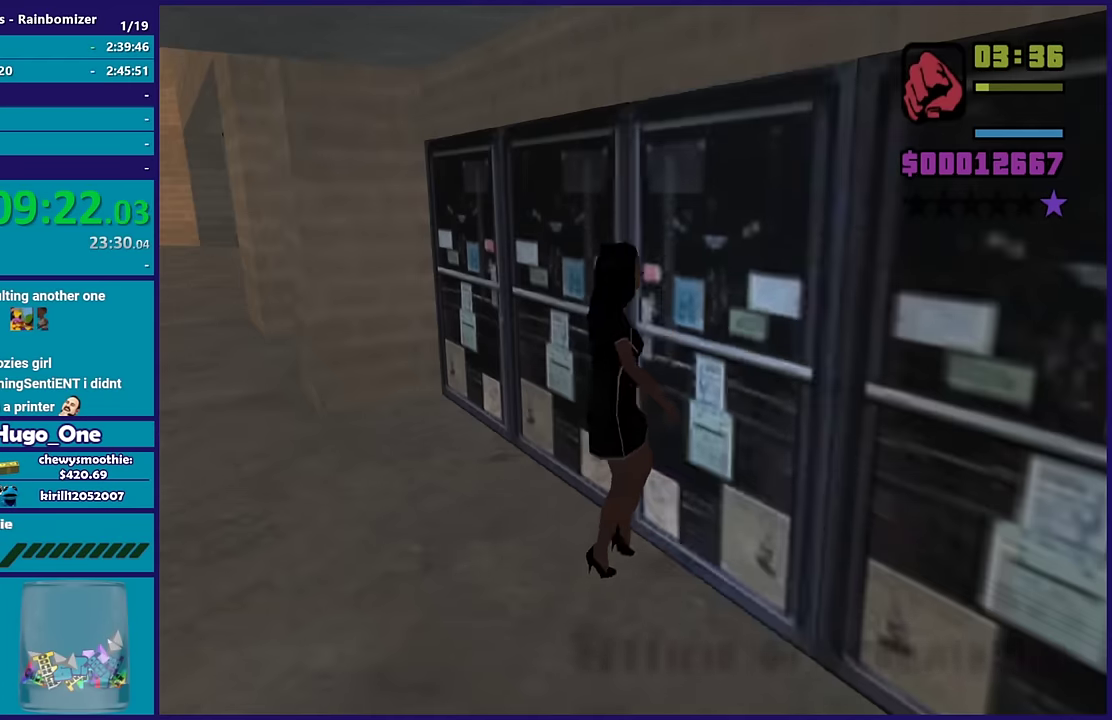
{"buttons": [], "left_stick": "up", "right_stick": "center", "events": [[83, "A", "up"], [167, "A", "down"], [167, "left_stick", "center"], [300, "A", "up"], [317, "left_stick", "up"], [383, "A", "down"], [500, "A", "up"]]}
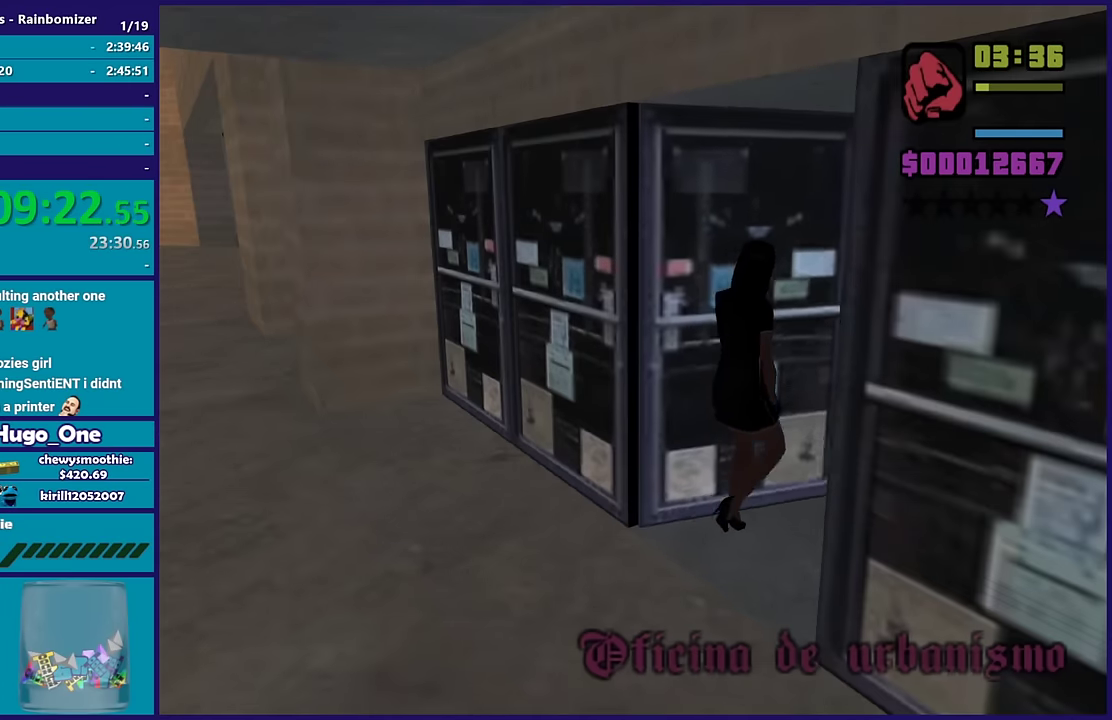
{"buttons": ["A"], "left_stick": "up", "right_stick": "center", "events": [[100, "A", "down"], [200, "A", "up"], [300, "A", "down"], [400, "A", "up"], [450, "left_stick", "up-right"], [483, "A", "down"], [500, "left_stick", "up"]]}
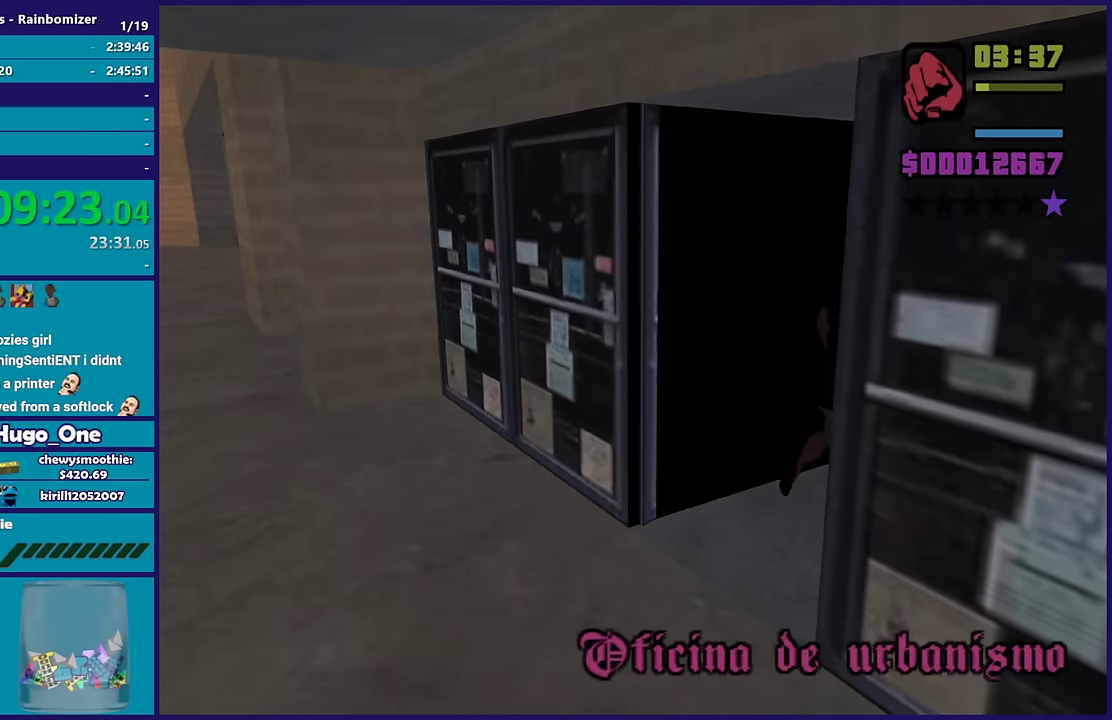
{"buttons": ["A"], "left_stick": "up", "right_stick": "center", "events": [[133, "A", "up"], [200, "A", "down"], [350, "A", "up"], [450, "A", "down"]]}
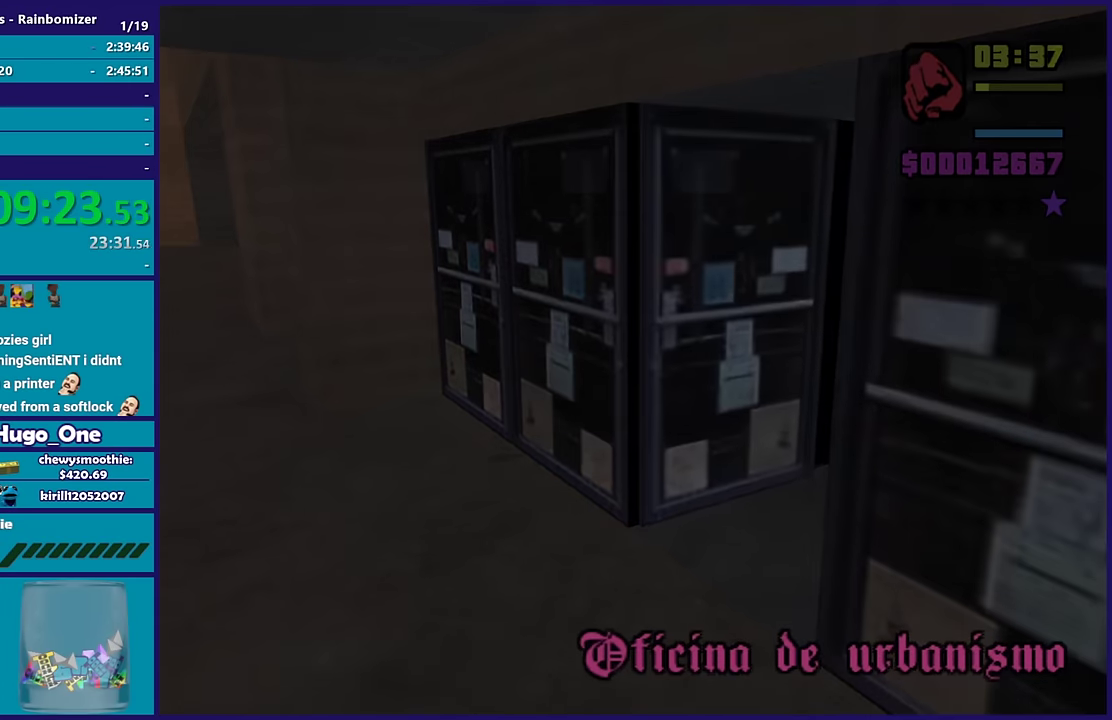
{"buttons": [], "left_stick": "up", "right_stick": "center", "events": [[50, "A", "up"], [133, "A", "down"], [250, "A", "up"], [350, "A", "down"], [450, "A", "up"]]}
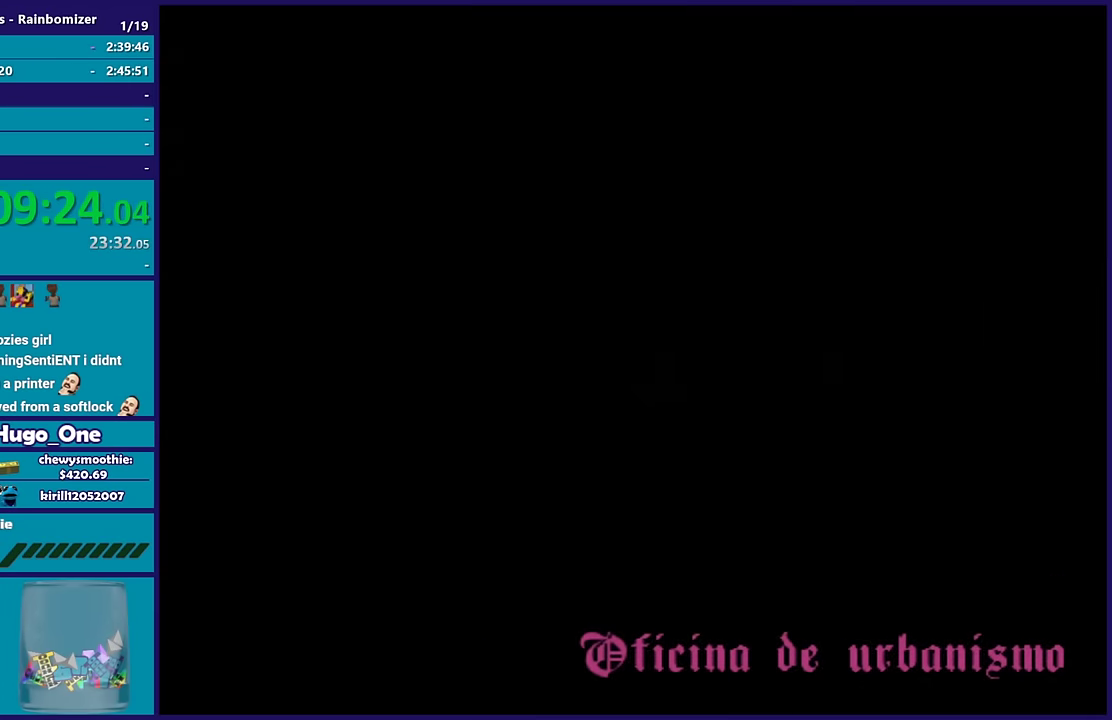
{"buttons": ["A"], "left_stick": "up", "right_stick": "center", "events": [[33, "A", "down"], [133, "A", "up"], [233, "A", "down"], [317, "A", "up"], [433, "A", "down"]]}